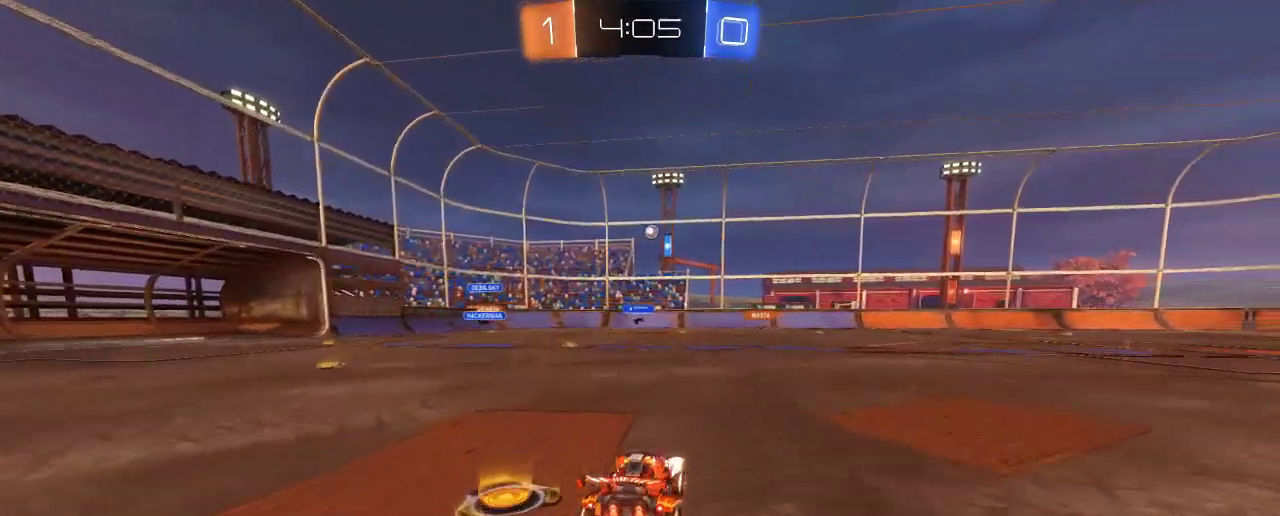
Gameplay with a controller (Xbox layout); each line is a JSON object with the inputs held at the frame after it. "events" lists button and stick changes between this image and that frame as [ms after this image, input, new state], when the widget could be followed in between. Not read: R3.
{"buttons": ["R2"], "left_stick": "right", "right_stick": "center", "events": []}
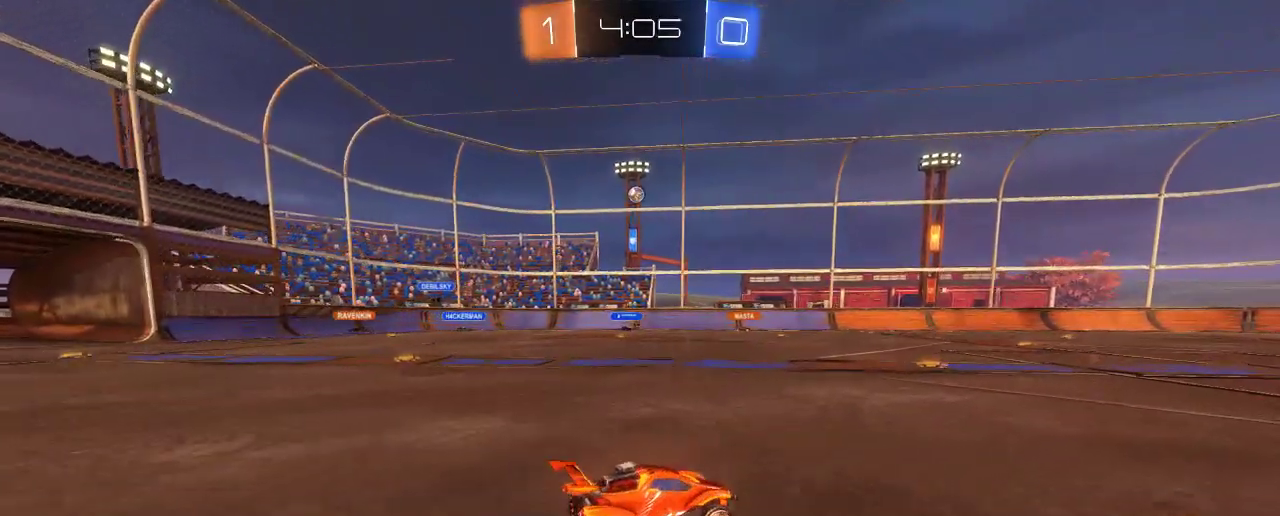
{"buttons": ["A", "R2"], "left_stick": "up-right", "right_stick": "center", "events": [[67, "left_stick", "center"], [200, "A", "down"], [200, "left_stick", "up-right"], [300, "A", "up"], [400, "A", "down"]]}
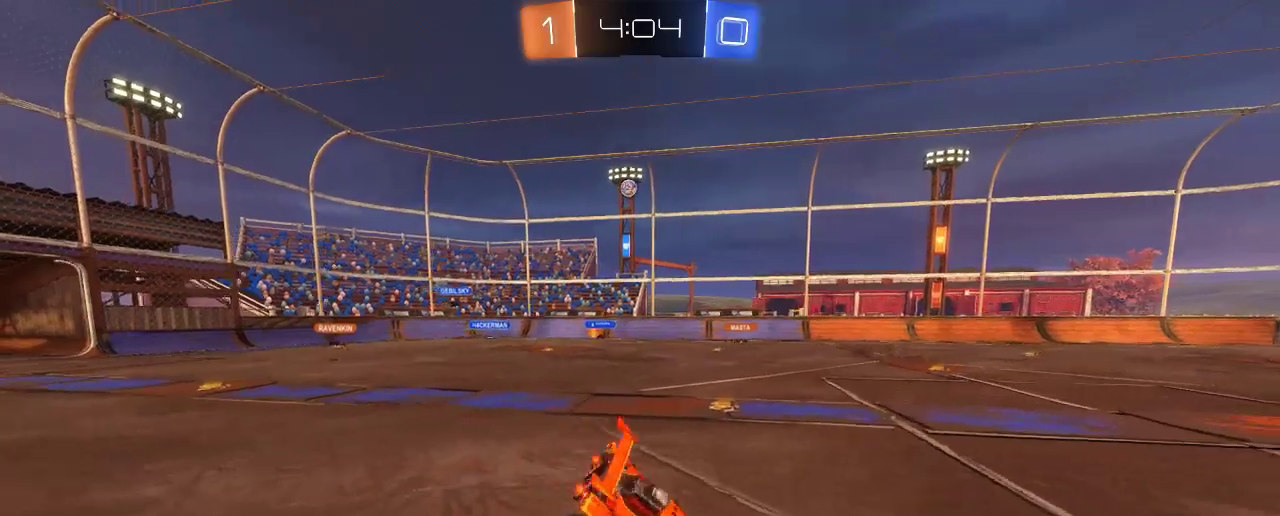
{"buttons": ["R2"], "left_stick": "center", "right_stick": "center", "events": [[100, "A", "up"], [400, "left_stick", "center"]]}
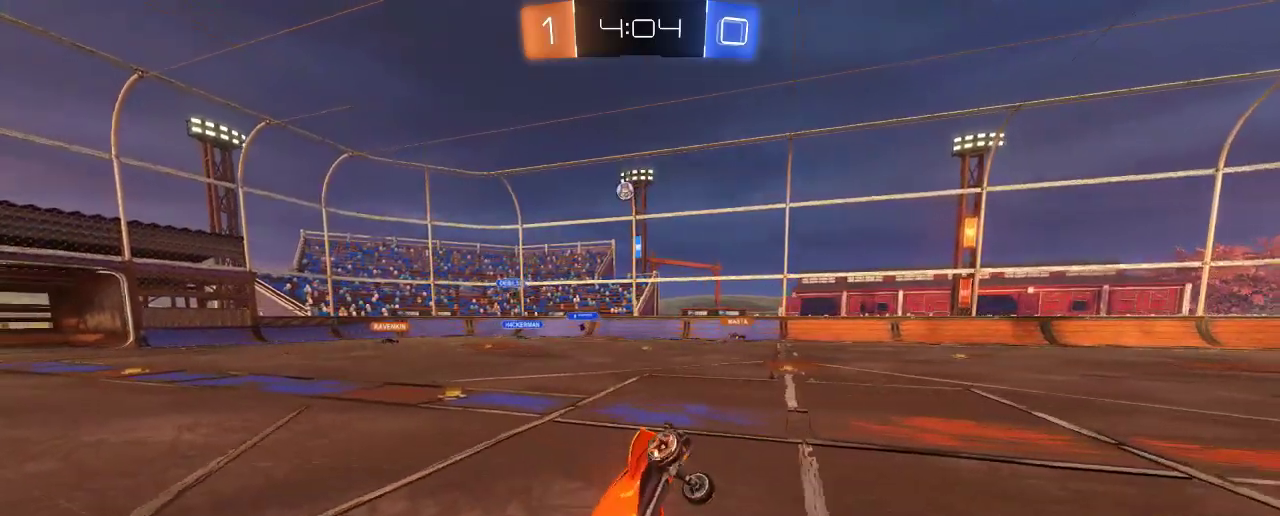
{"buttons": ["R2"], "left_stick": "center", "right_stick": "center", "events": []}
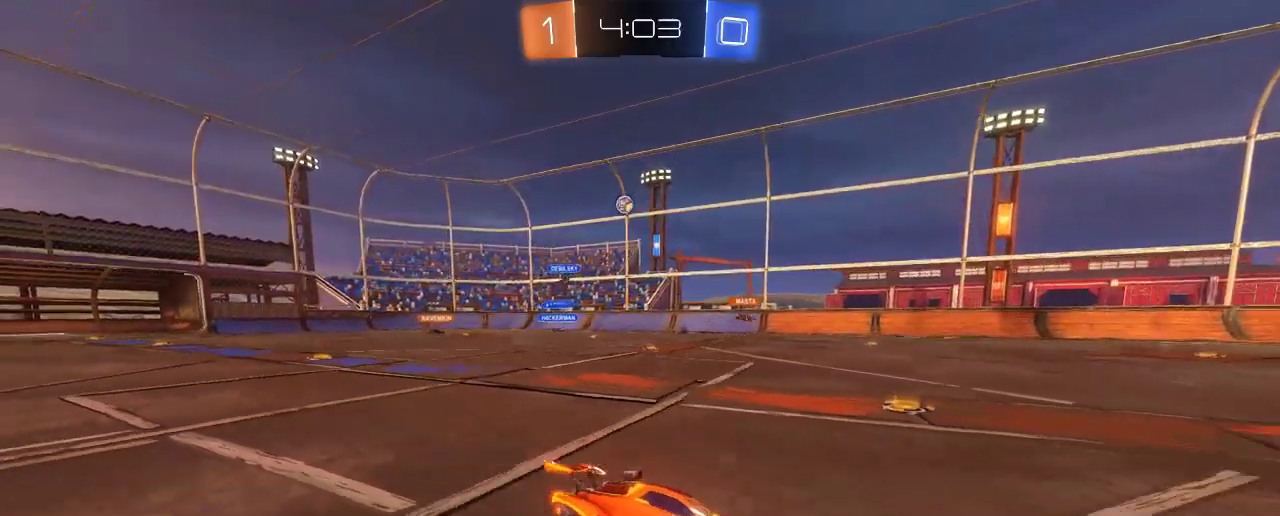
{"buttons": ["R2"], "left_stick": "center", "right_stick": "center", "events": []}
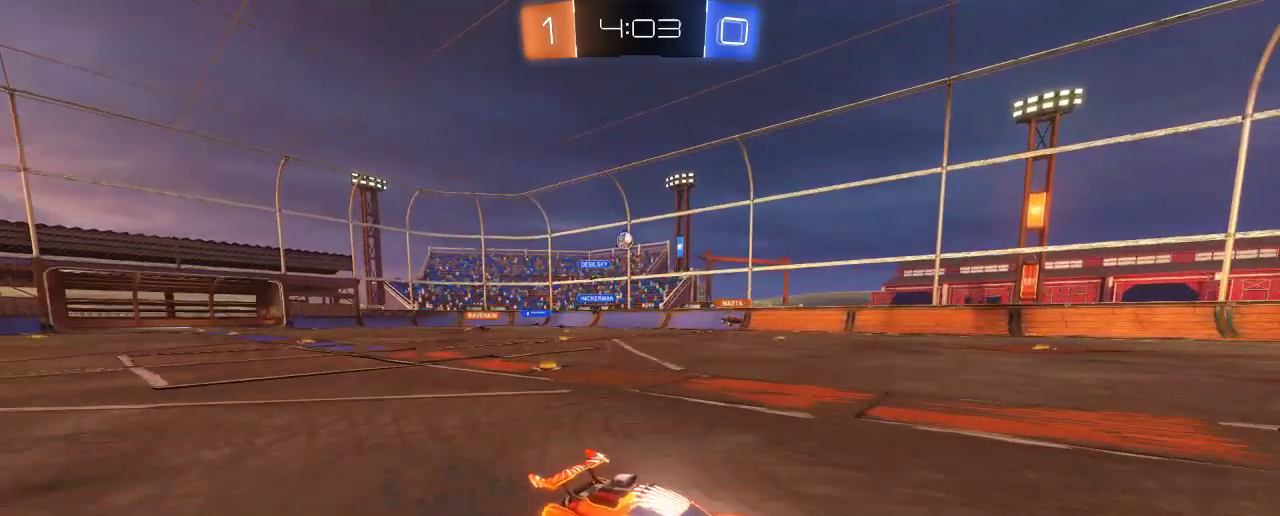
{"buttons": ["R2"], "left_stick": "center", "right_stick": "center", "events": []}
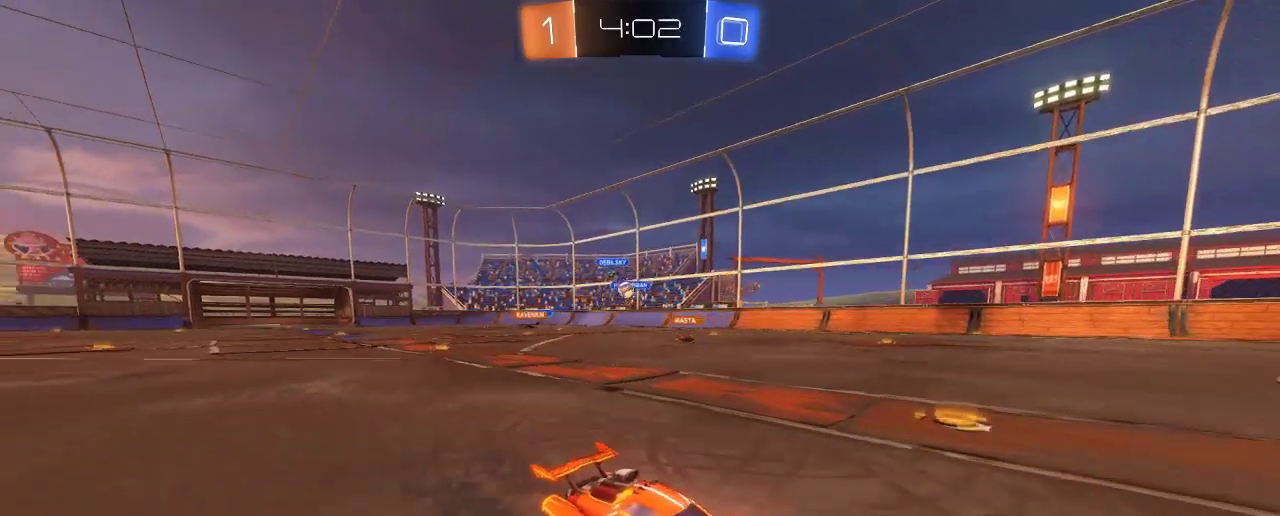
{"buttons": ["R2"], "left_stick": "center", "right_stick": "center", "events": [[150, "left_stick", "left"], [317, "left_stick", "center"]]}
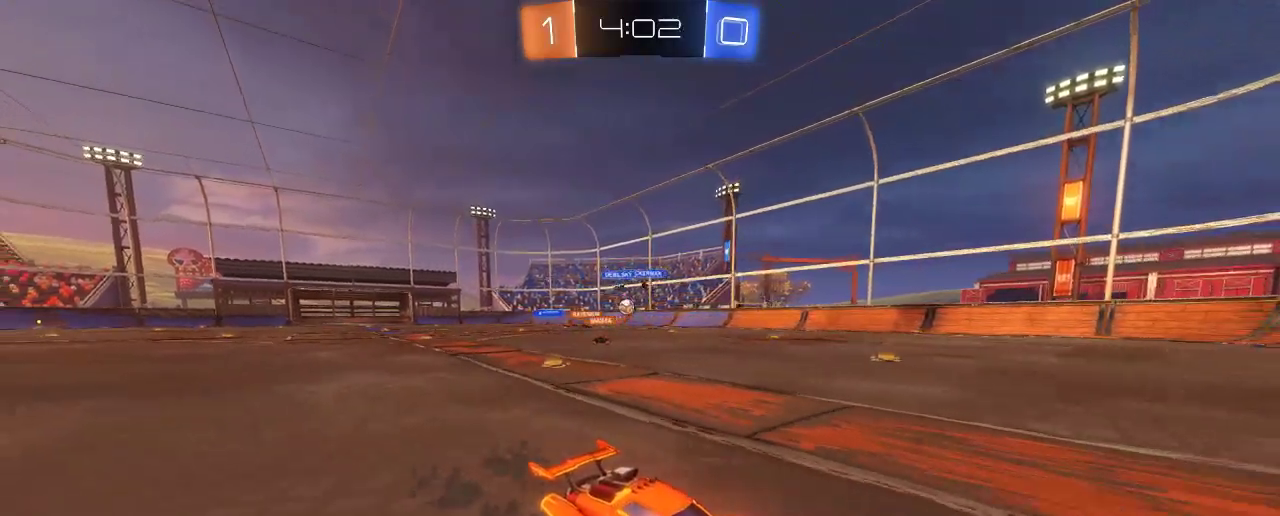
{"buttons": ["X"], "left_stick": "left", "right_stick": "center", "events": [[167, "left_stick", "left"], [267, "X", "down"], [317, "R2", "up"]]}
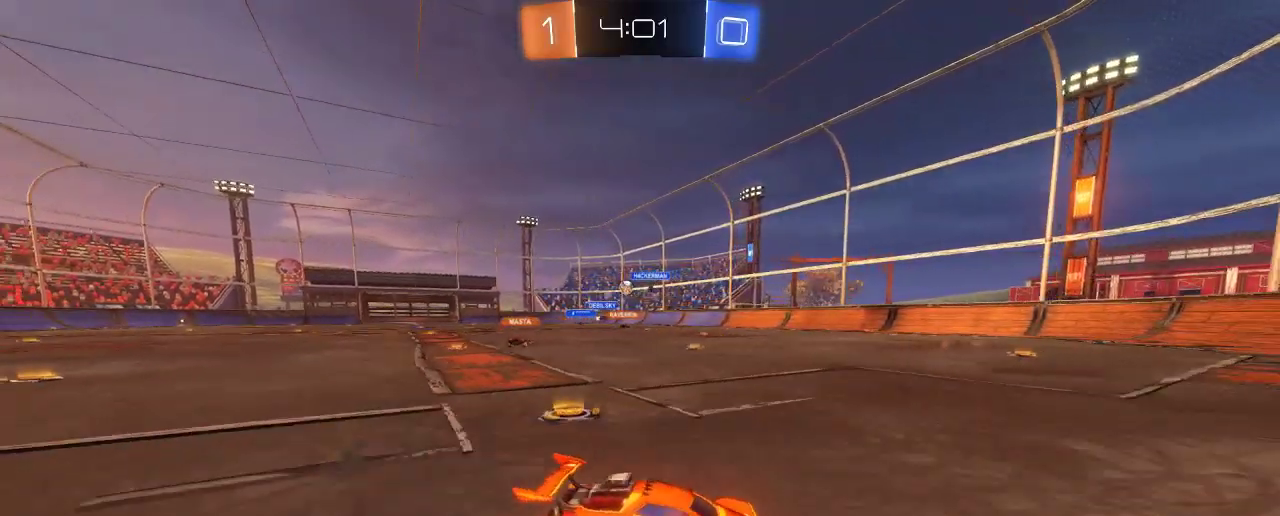
{"buttons": [], "left_stick": "left", "right_stick": "center", "events": [[400, "X", "up"]]}
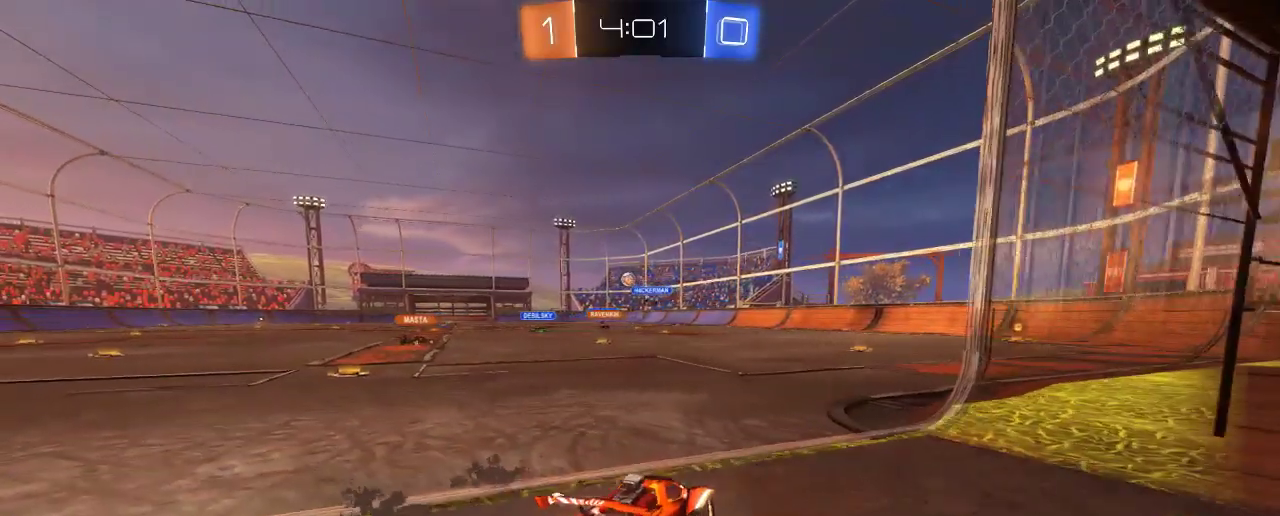
{"buttons": ["R2"], "left_stick": "center", "right_stick": "center", "events": [[33, "R2", "down"], [200, "left_stick", "center"], [333, "left_stick", "left"], [450, "left_stick", "center"]]}
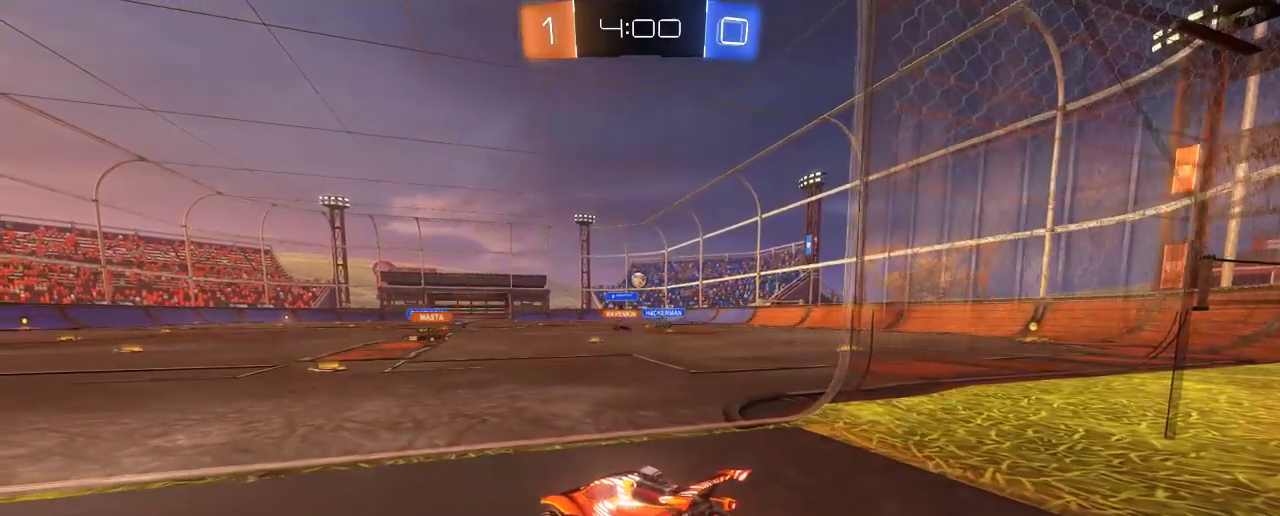
{"buttons": ["L2"], "left_stick": "center", "right_stick": "center", "events": [[33, "left_stick", "right"], [400, "R2", "up"], [433, "L2", "down"], [467, "left_stick", "center"]]}
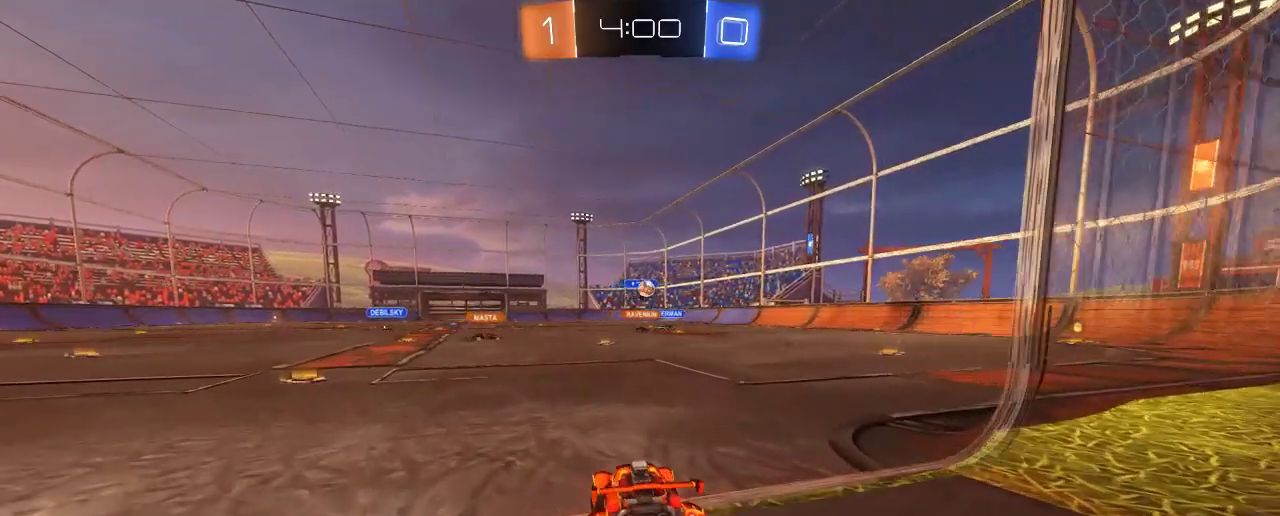
{"buttons": ["B", "R2"], "left_stick": "right", "right_stick": "center", "events": [[50, "R2", "down"], [100, "L2", "up"], [167, "left_stick", "right"], [333, "B", "down"]]}
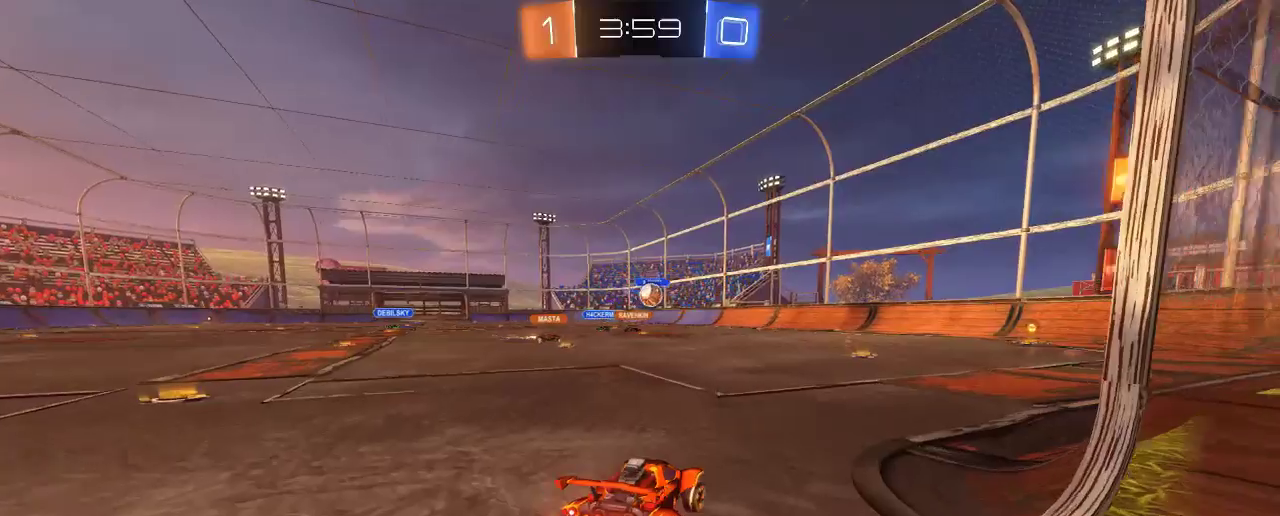
{"buttons": ["A", "B", "R2"], "left_stick": "right", "right_stick": "center", "events": [[33, "left_stick", "center"], [400, "left_stick", "right"], [500, "A", "down"]]}
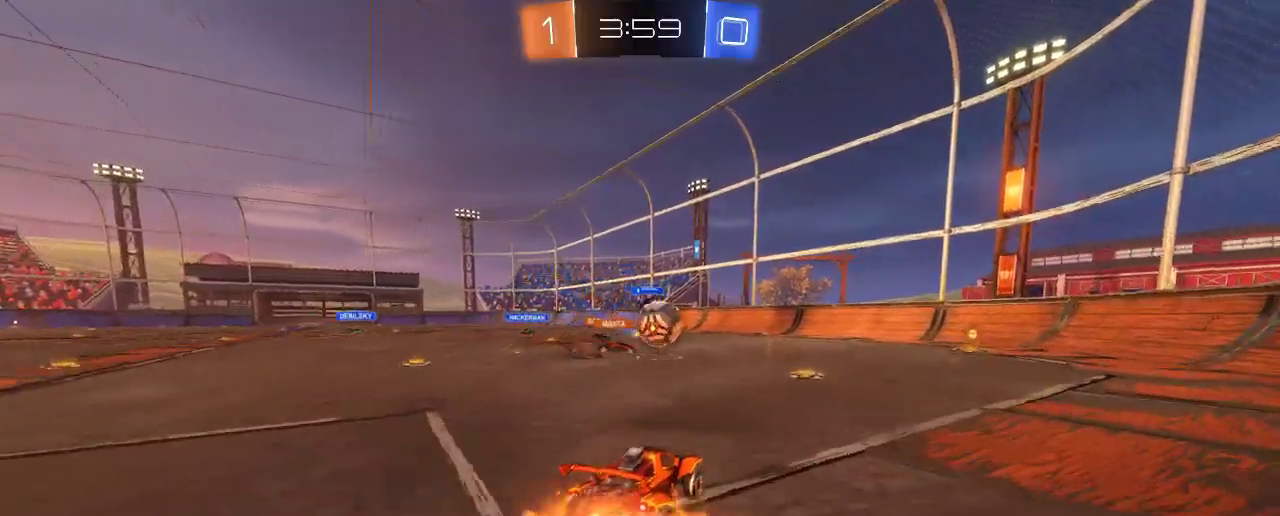
{"buttons": [], "left_stick": "up", "right_stick": "center", "events": [[167, "B", "up"], [200, "A", "up"], [467, "R2", "up"], [467, "left_stick", "up"]]}
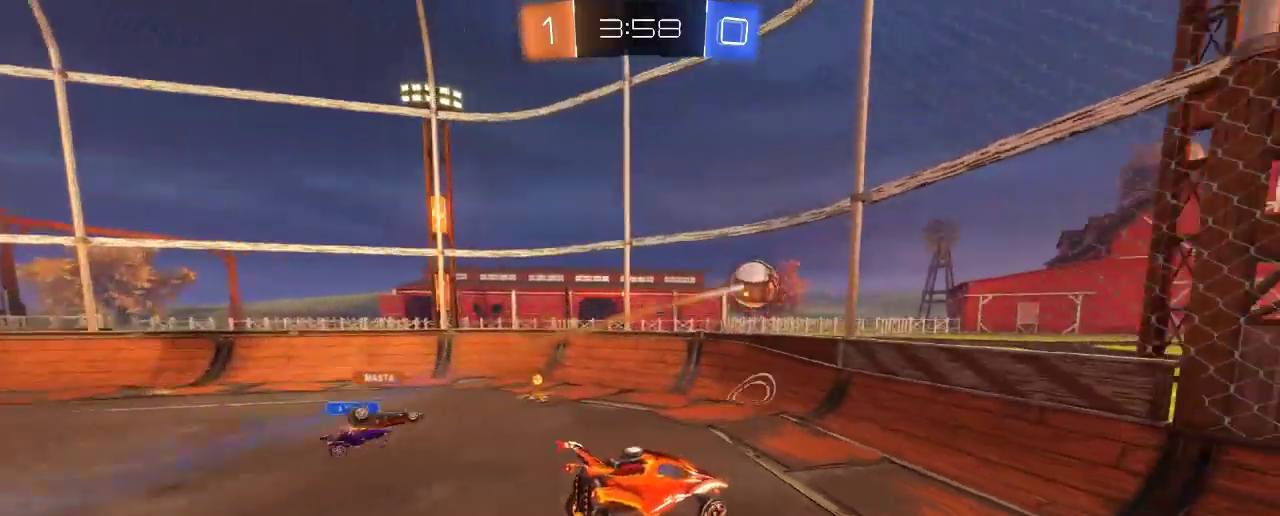
{"buttons": ["R2"], "left_stick": "left", "right_stick": "center", "events": [[17, "left_stick", "left"], [67, "R2", "down"]]}
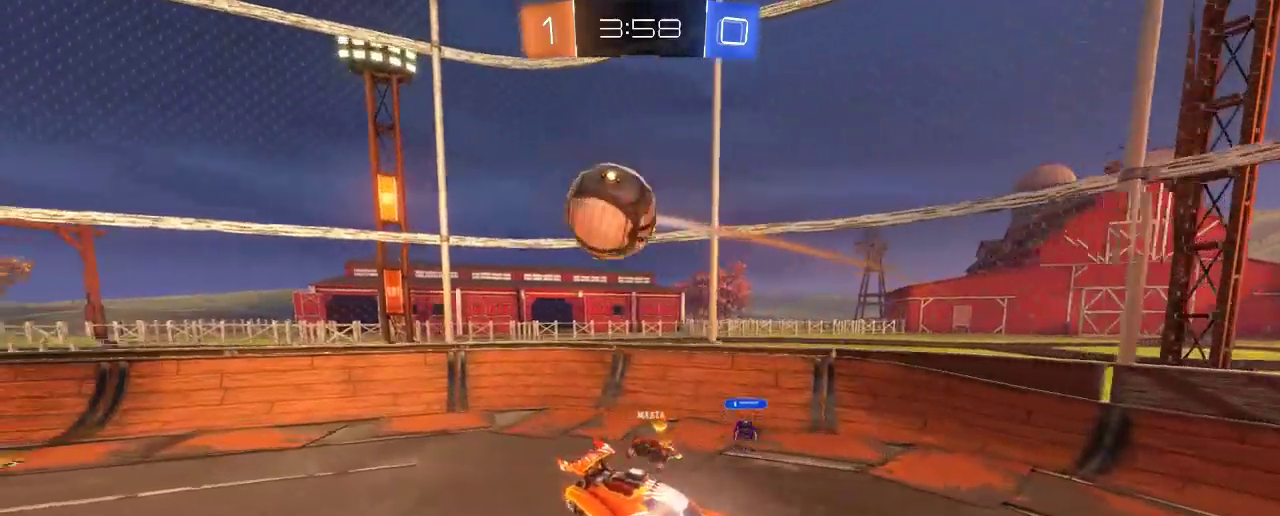
{"buttons": ["R2"], "left_stick": "left", "right_stick": "center", "events": []}
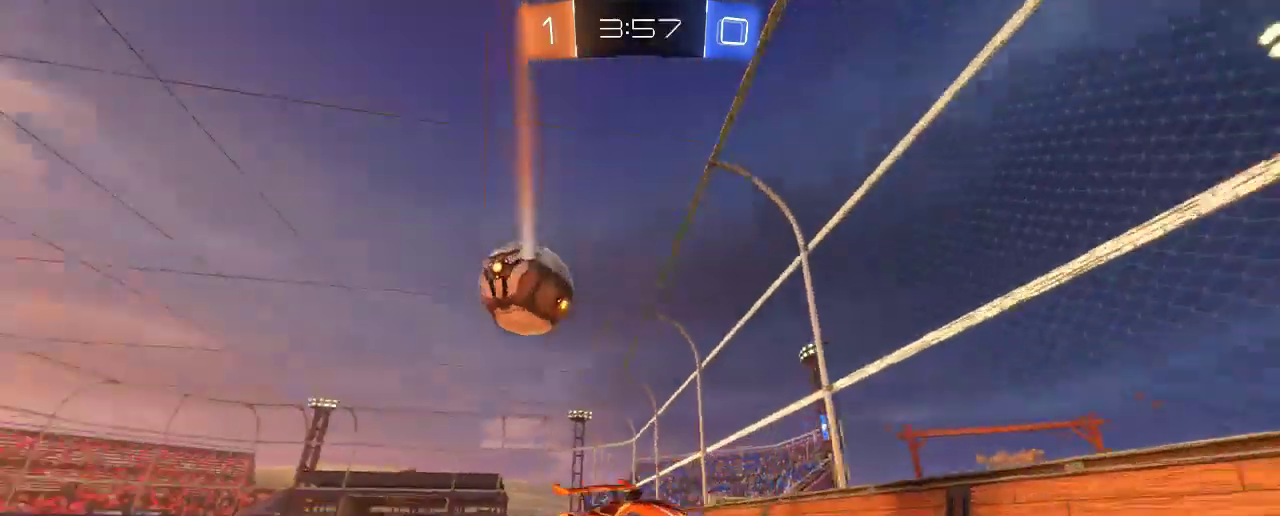
{"buttons": ["R2"], "left_stick": "left", "right_stick": "center", "events": []}
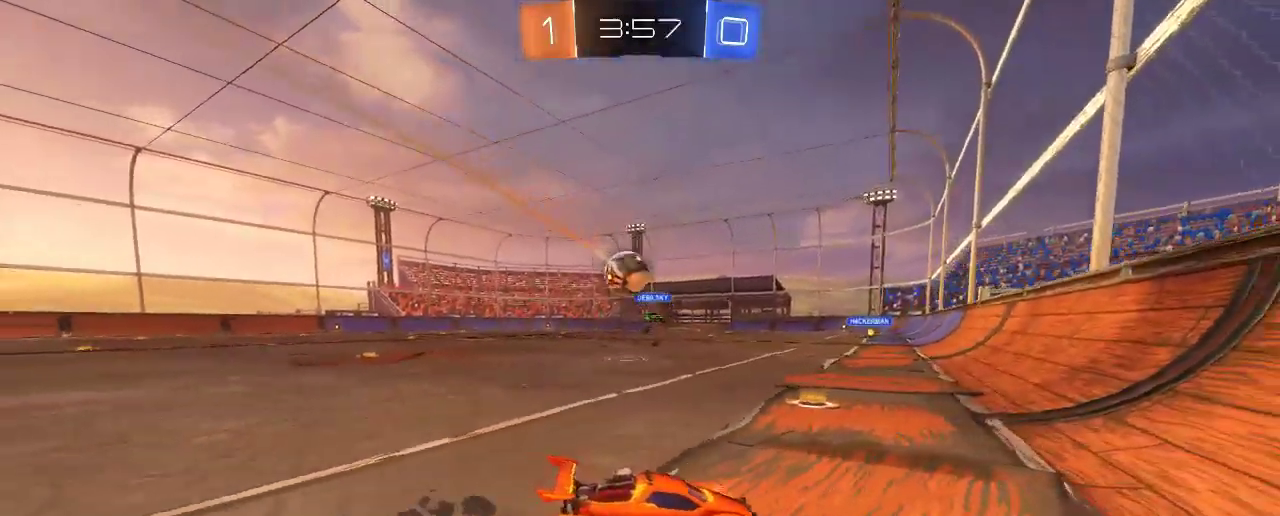
{"buttons": ["R2"], "left_stick": "left", "right_stick": "center", "events": []}
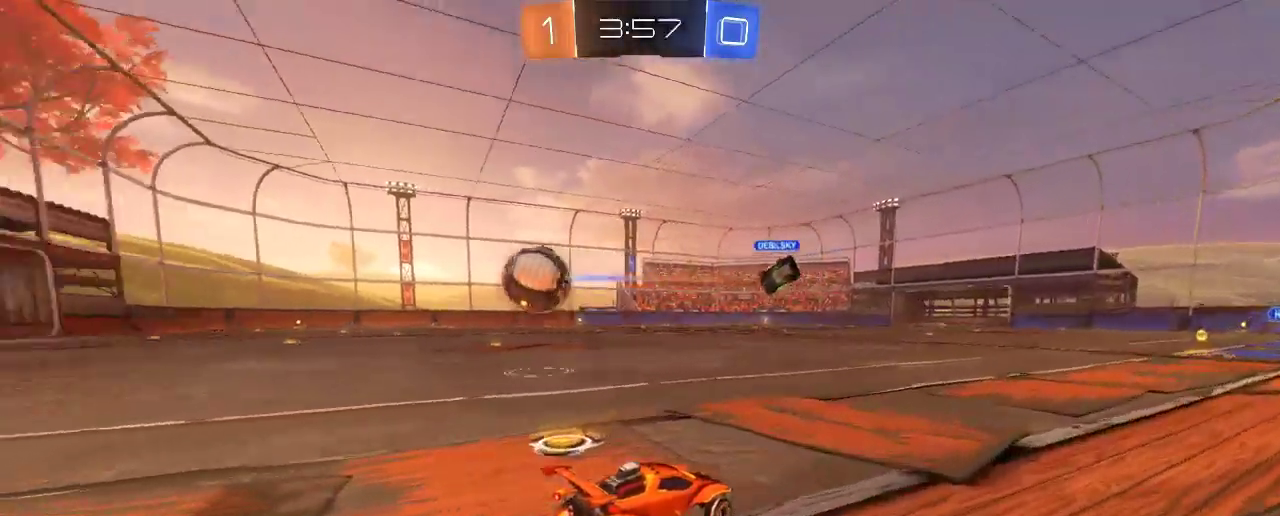
{"buttons": ["R2"], "left_stick": "left", "right_stick": "center", "events": []}
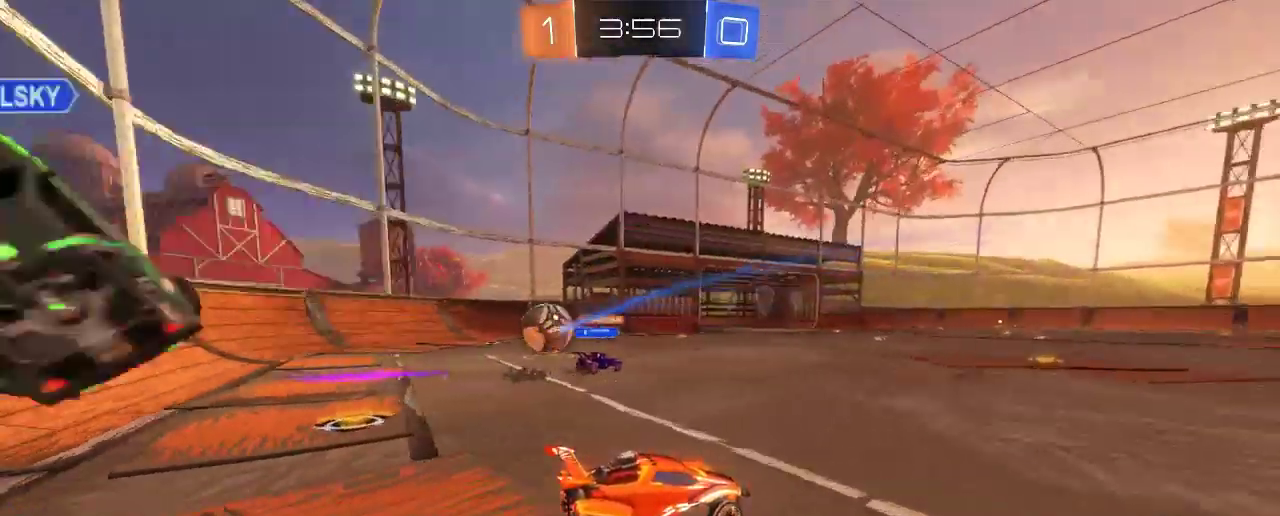
{"buttons": ["A", "R2"], "left_stick": "up", "right_stick": "center", "events": [[167, "A", "down"], [167, "left_stick", "up"], [267, "A", "up"], [367, "A", "down"]]}
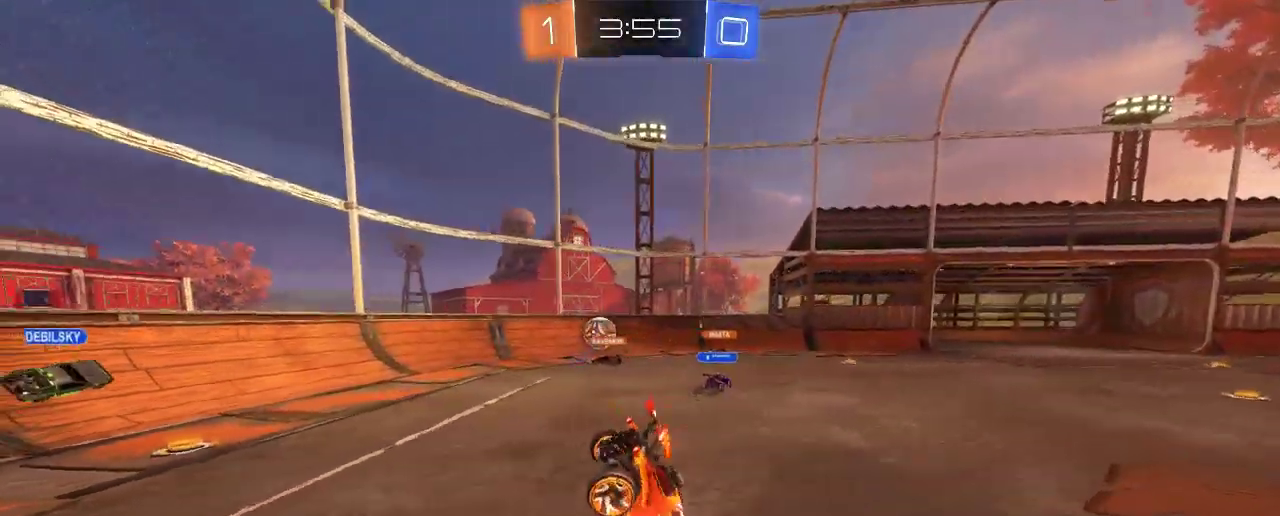
{"buttons": ["R2"], "left_stick": "center", "right_stick": "center", "events": [[150, "A", "up"], [300, "left_stick", "center"]]}
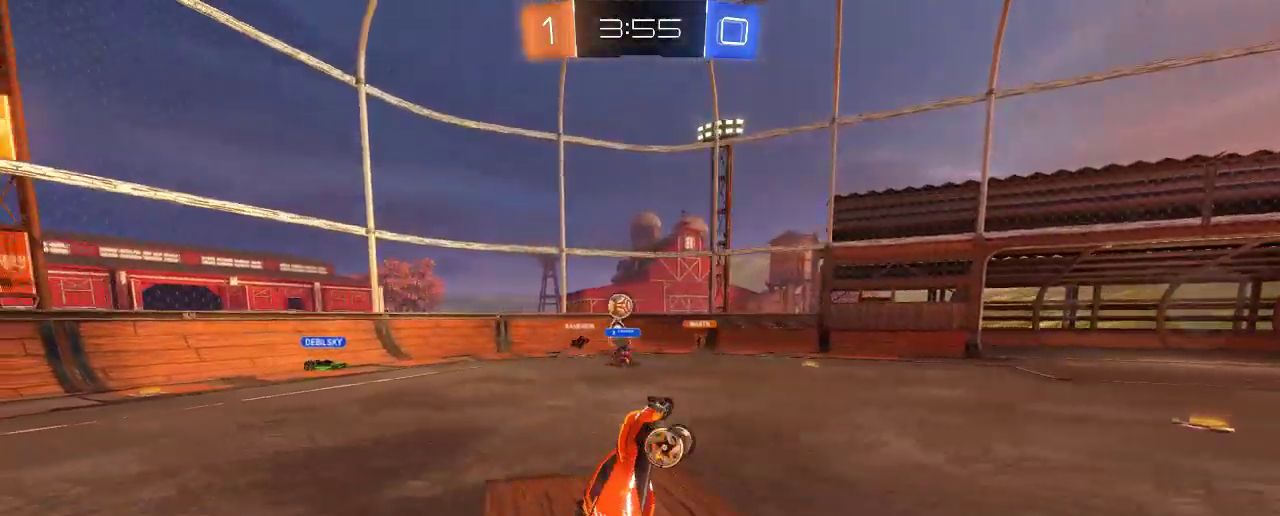
{"buttons": ["R2"], "left_stick": "left", "right_stick": "center", "events": [[500, "left_stick", "left"]]}
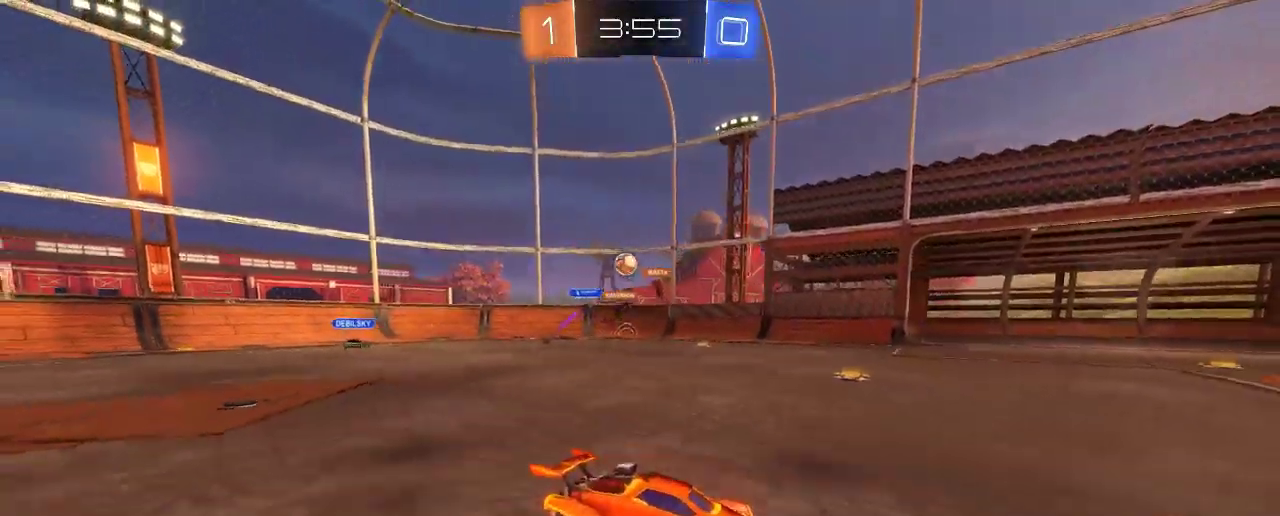
{"buttons": ["R2"], "left_stick": "center", "right_stick": "center", "events": [[500, "left_stick", "center"]]}
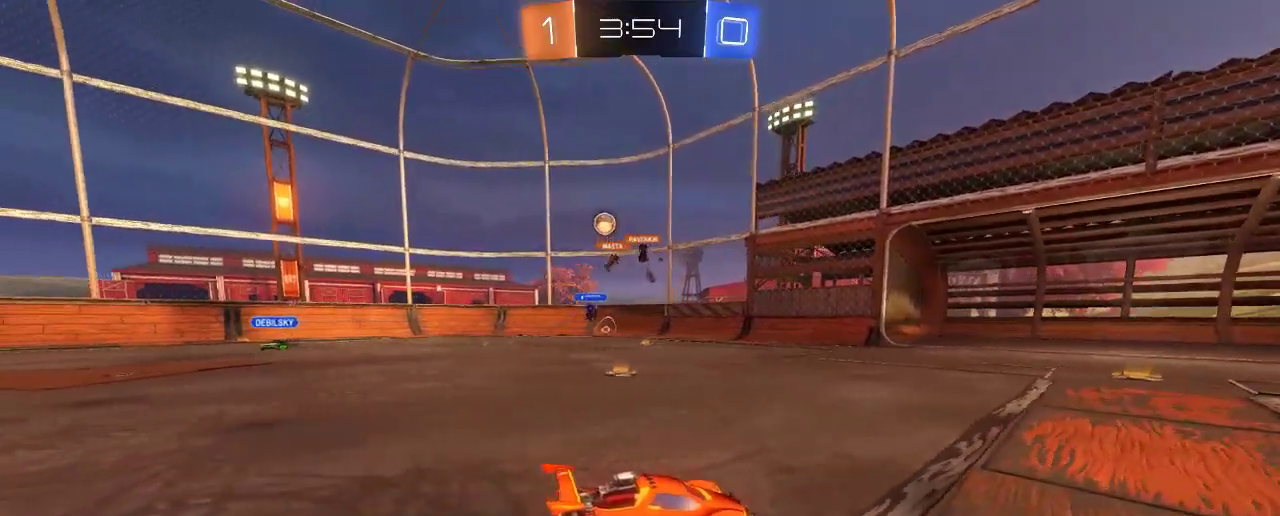
{"buttons": ["R2"], "left_stick": "center", "right_stick": "center", "events": []}
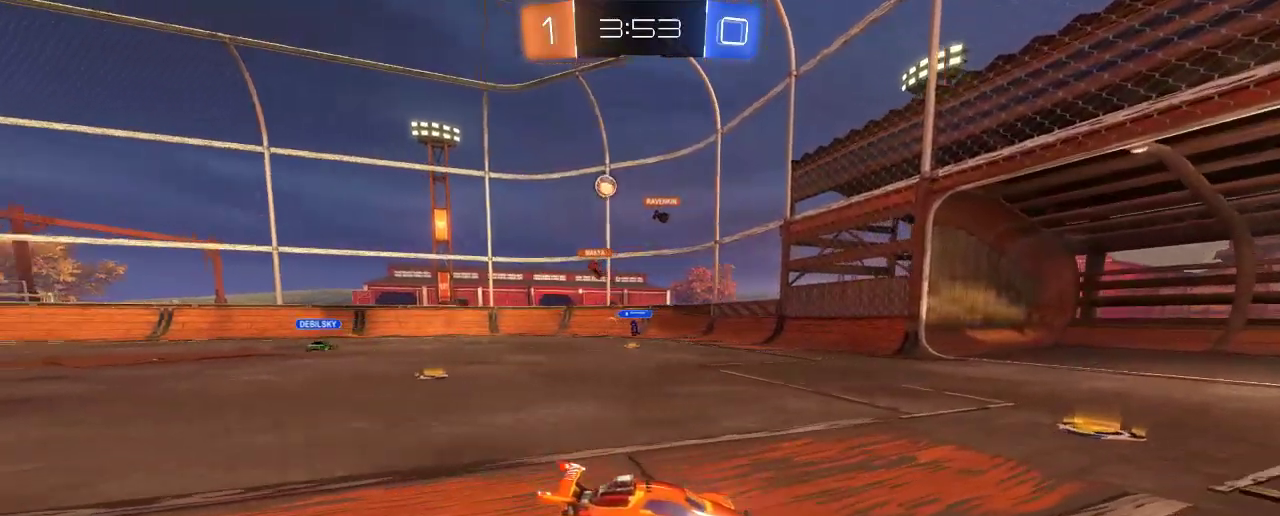
{"buttons": ["X"], "left_stick": "left", "right_stick": "center", "events": [[67, "left_stick", "left"], [400, "X", "down"], [500, "R2", "up"]]}
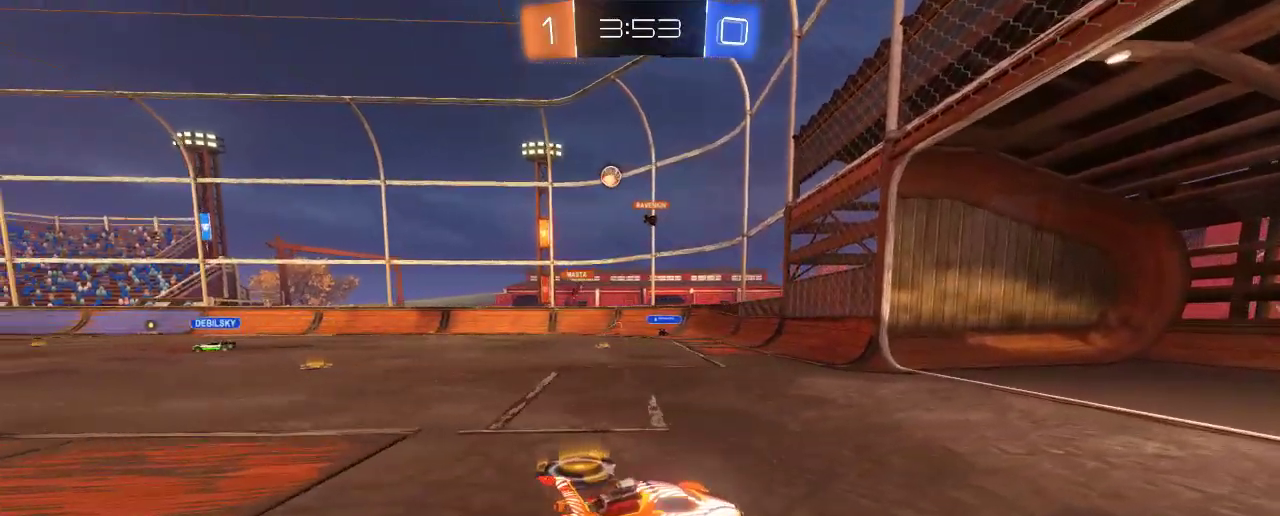
{"buttons": ["L2"], "left_stick": "down-right", "right_stick": "center", "events": [[350, "left_stick", "down"], [433, "left_stick", "down-right"], [467, "L2", "down"], [467, "X", "up"]]}
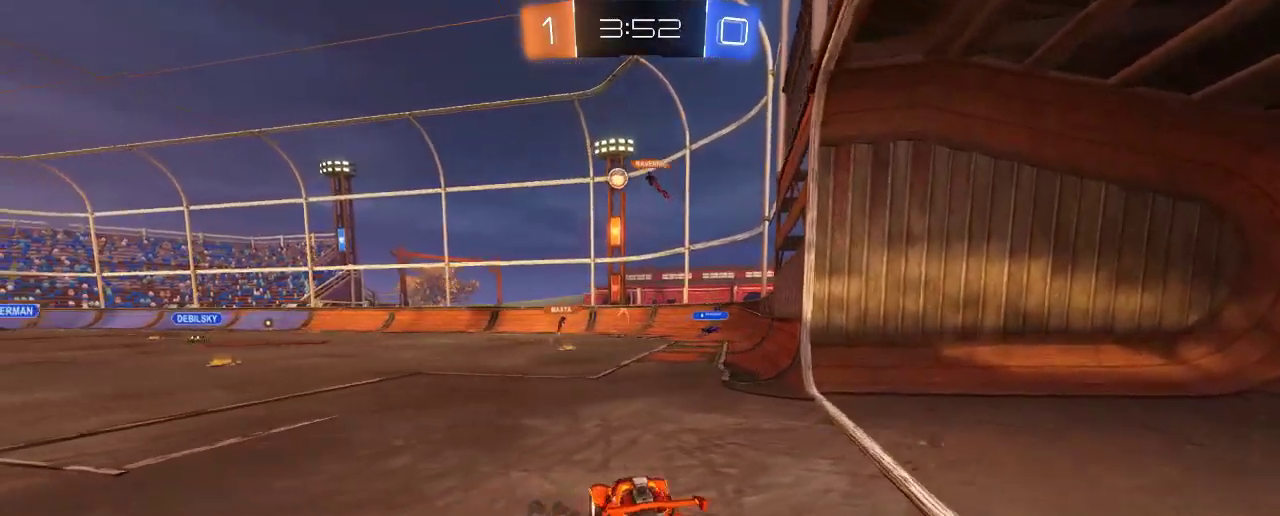
{"buttons": ["R2"], "left_stick": "left", "right_stick": "center", "events": [[300, "left_stick", "center"], [333, "L2", "up"], [333, "R2", "down"], [433, "left_stick", "left"]]}
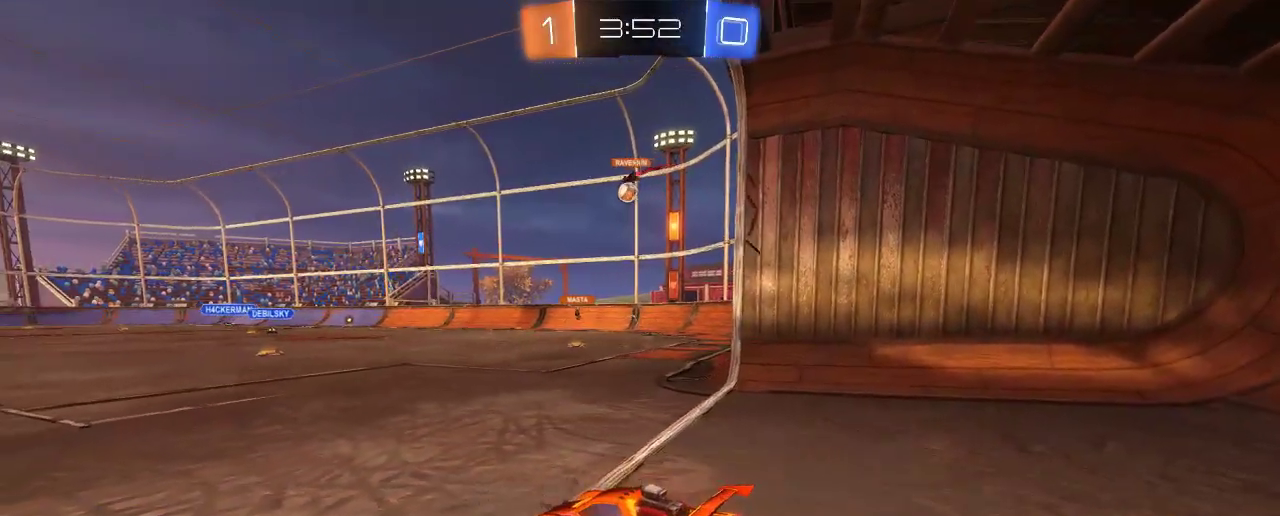
{"buttons": ["R2"], "left_stick": "right", "right_stick": "center", "events": [[350, "left_stick", "center"], [417, "left_stick", "right"]]}
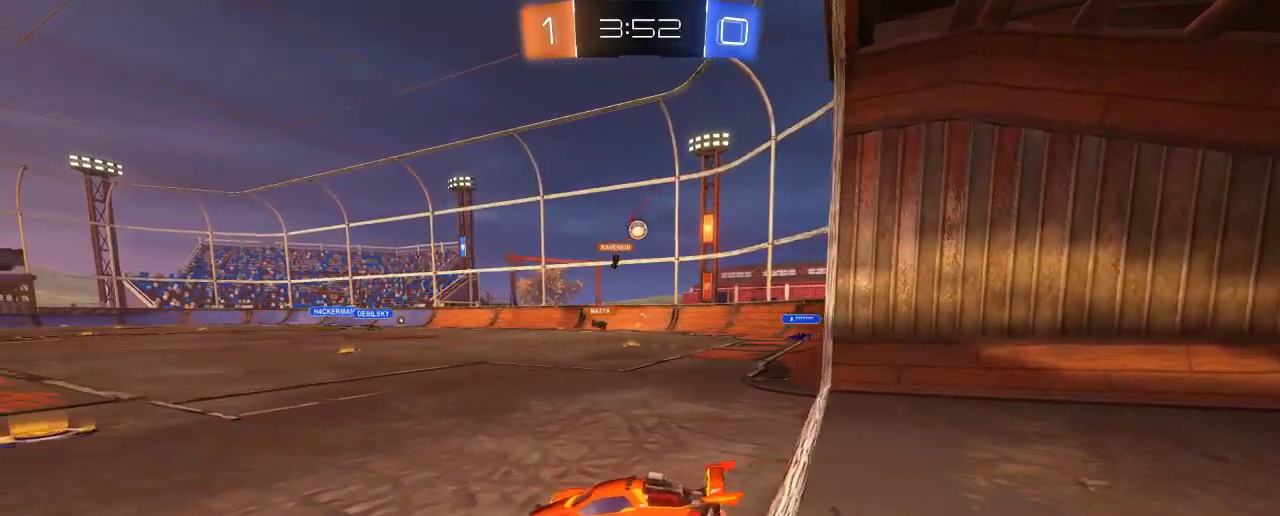
{"buttons": ["L2"], "left_stick": "left", "right_stick": "center", "events": [[167, "L2", "down"], [200, "R2", "up"], [217, "left_stick", "down-left"], [367, "left_stick", "left"]]}
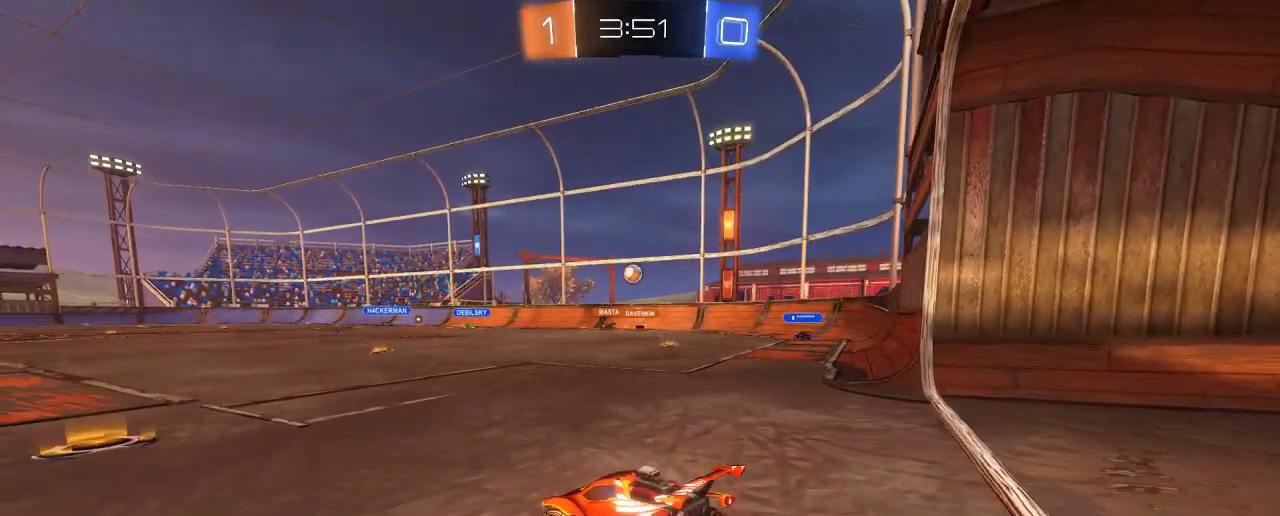
{"buttons": ["R2"], "left_stick": "right", "right_stick": "center", "events": [[333, "L2", "up"], [333, "R2", "down"], [333, "left_stick", "center"], [500, "left_stick", "right"]]}